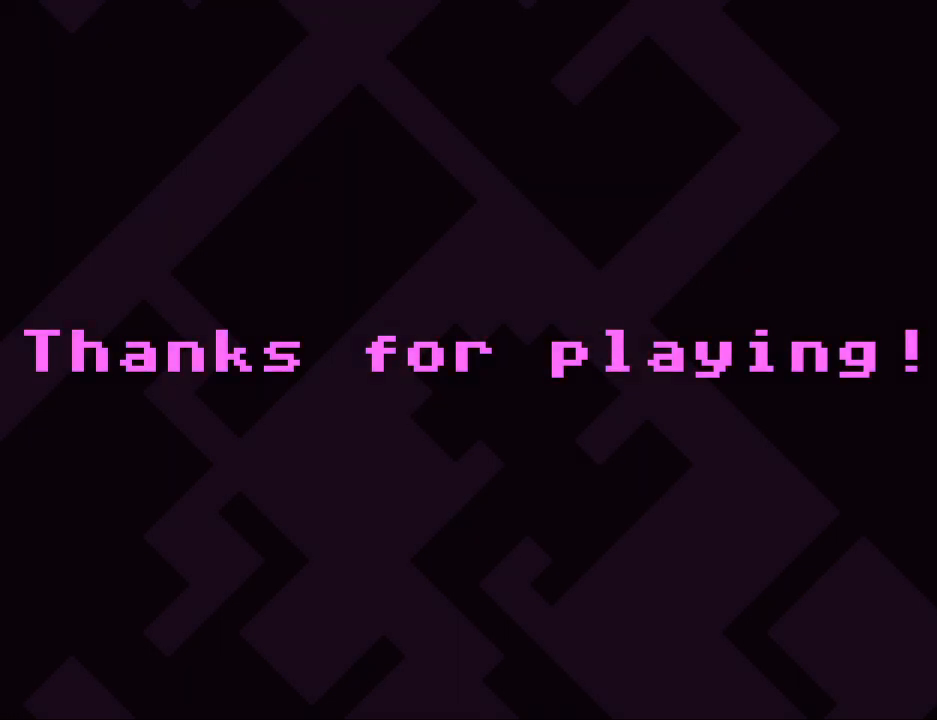
Gameplay with keyboard; each line is a JSON object with the keys held at the frame after it. "events" lists presses ("down") and releases ("up") of "down", "e", "escape", "left", "r", "return", "right", "s", "space", "up" and "z" between this image and that frame as [ms after this image, input, new state], when the widget could be followed in between. No other keys are recorded. Mouse input is not recorded.
{"keys": ["s"], "events": [[233, "s", "down"], [367, "s", "up"], [467, "s", "down"]]}
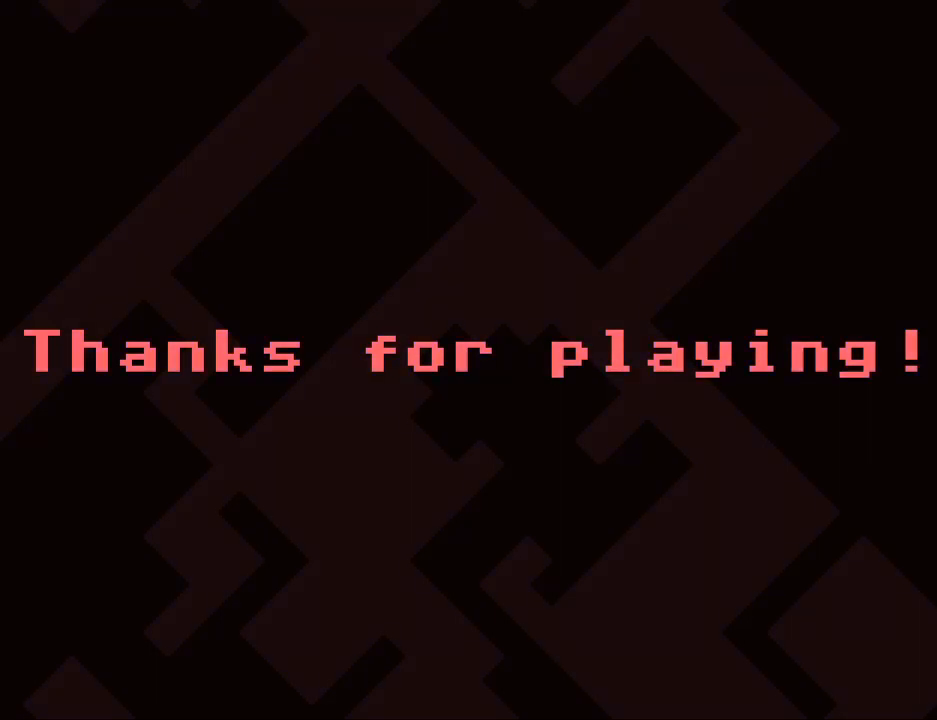
{"keys": [], "events": [[100, "s", "up"], [367, "s", "down"], [433, "s", "up"]]}
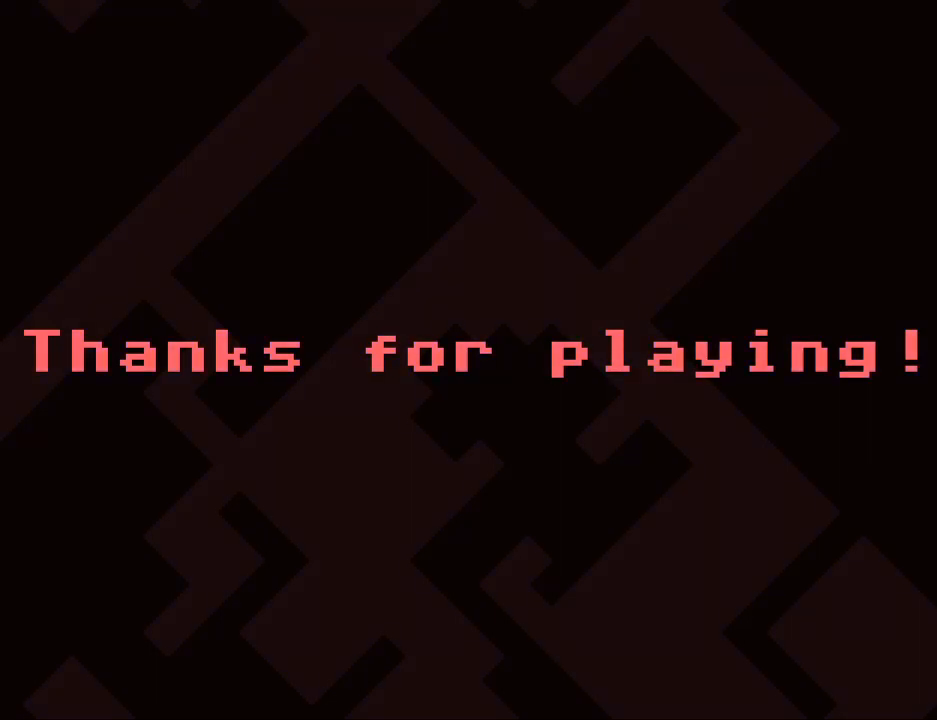
{"keys": [], "events": []}
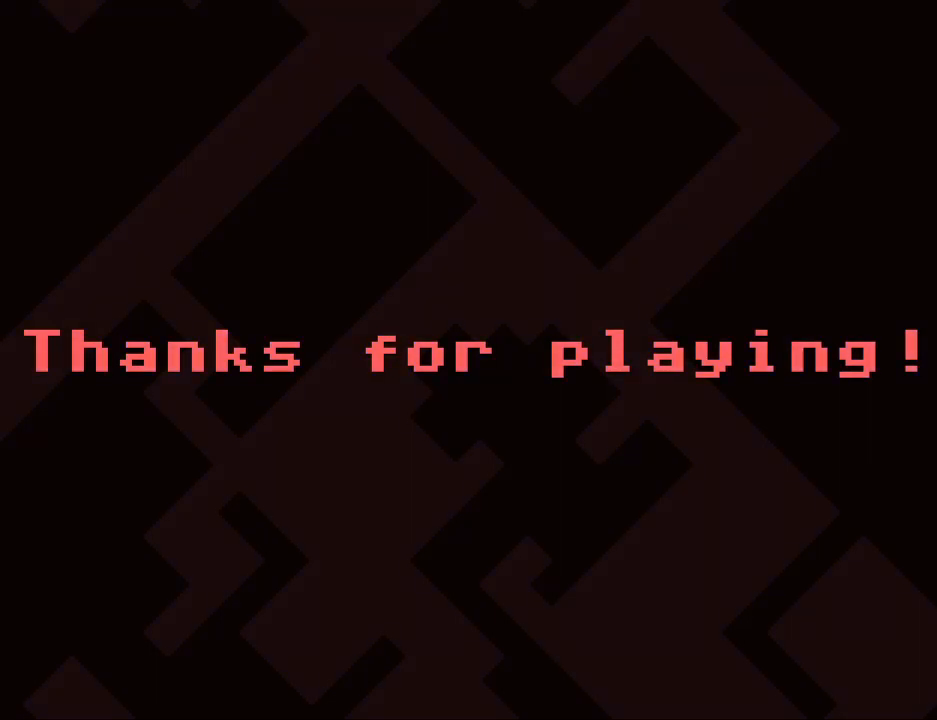
{"keys": [], "events": []}
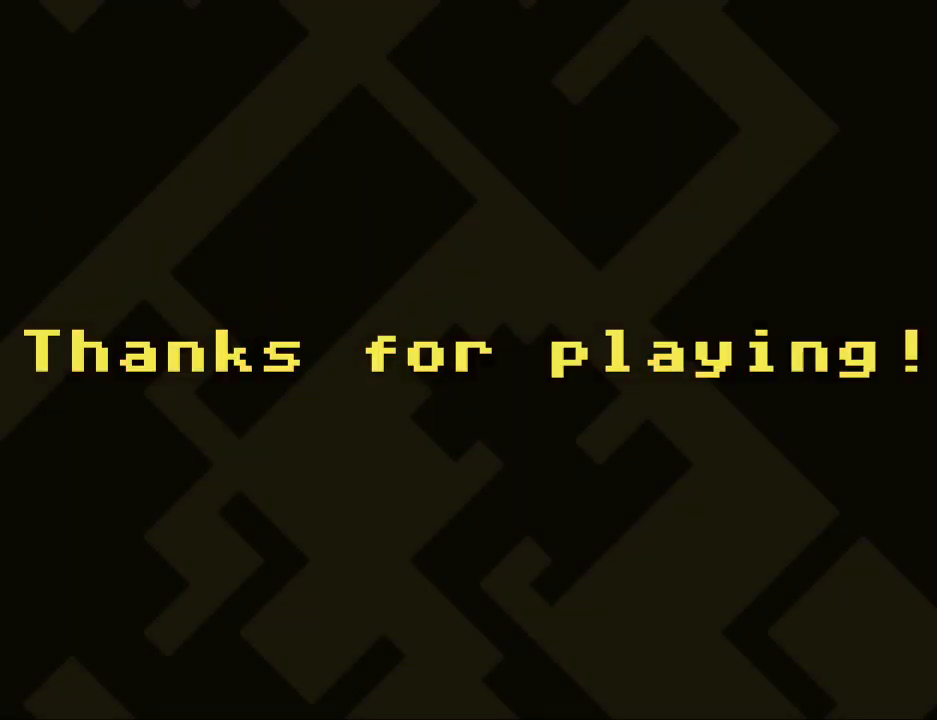
{"keys": [], "events": []}
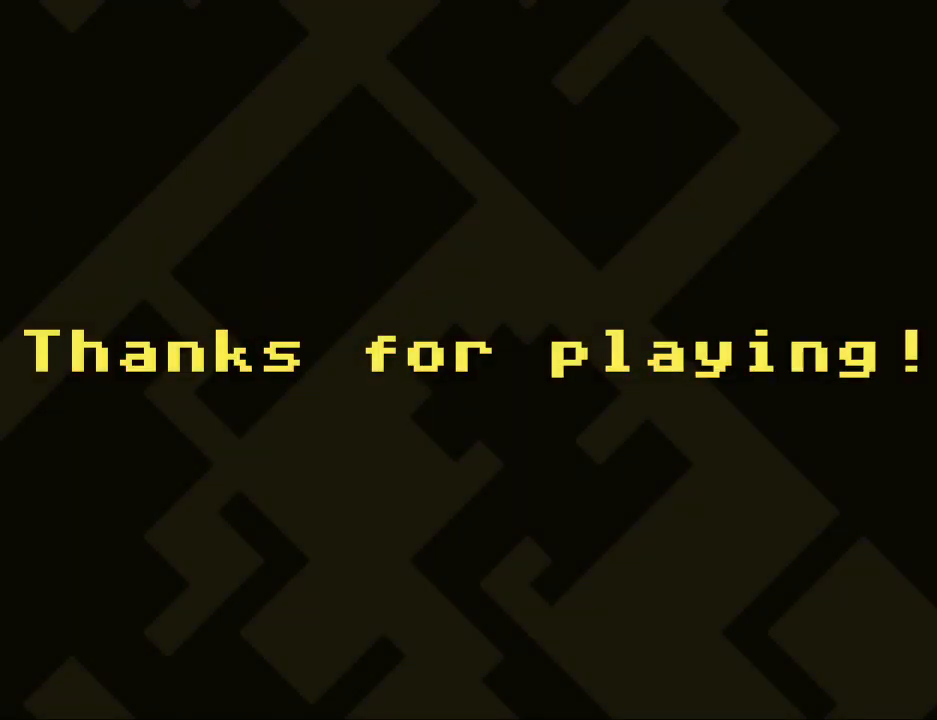
{"keys": [], "events": []}
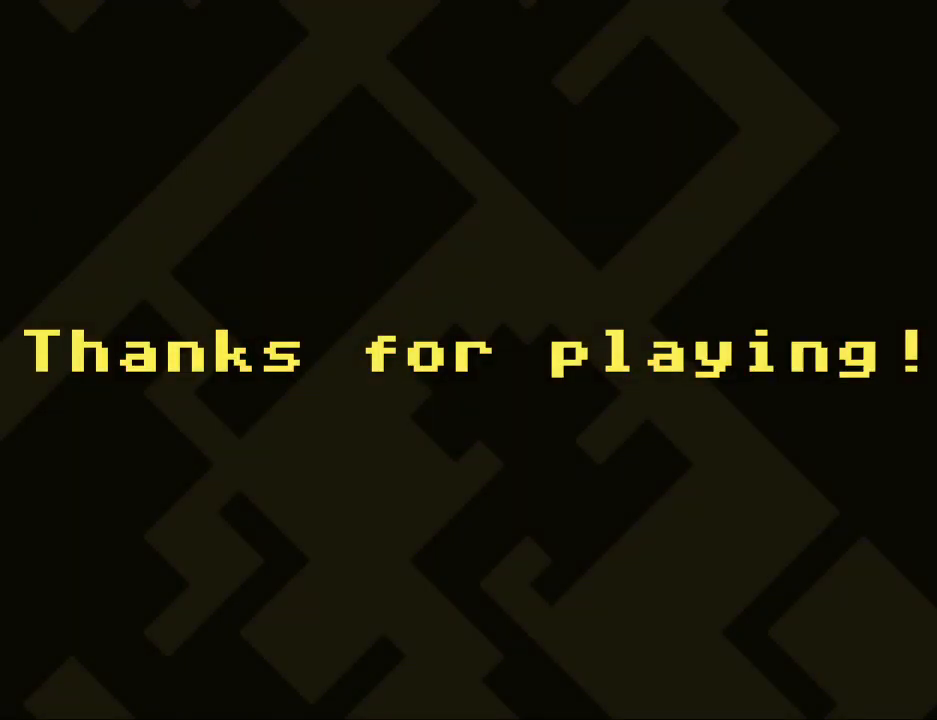
{"keys": [], "events": []}
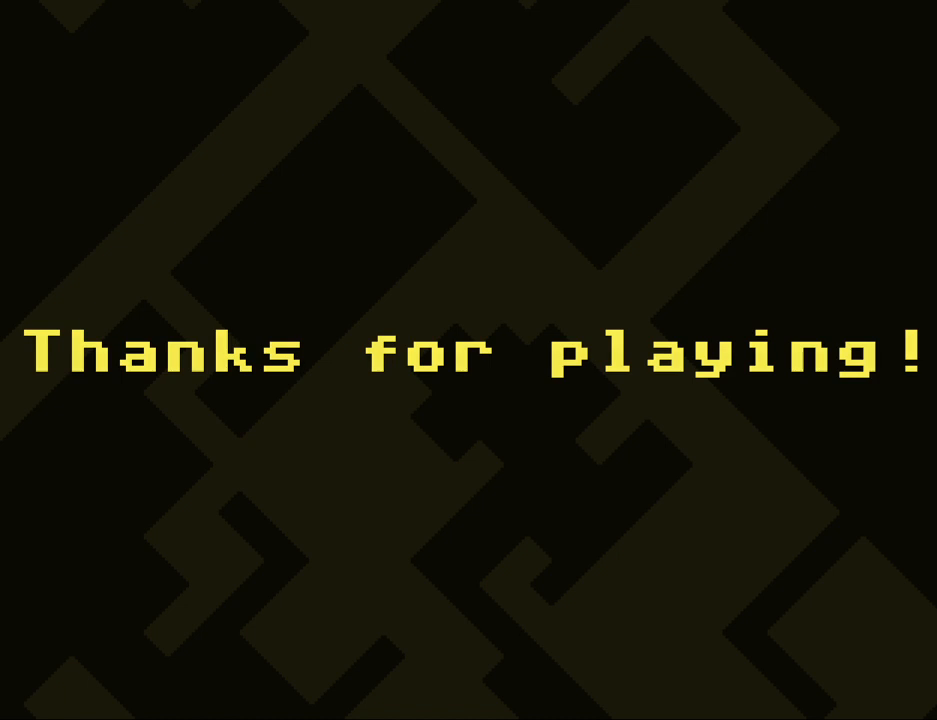
{"keys": [], "events": [[100, "space", "down"], [333, "space", "up"]]}